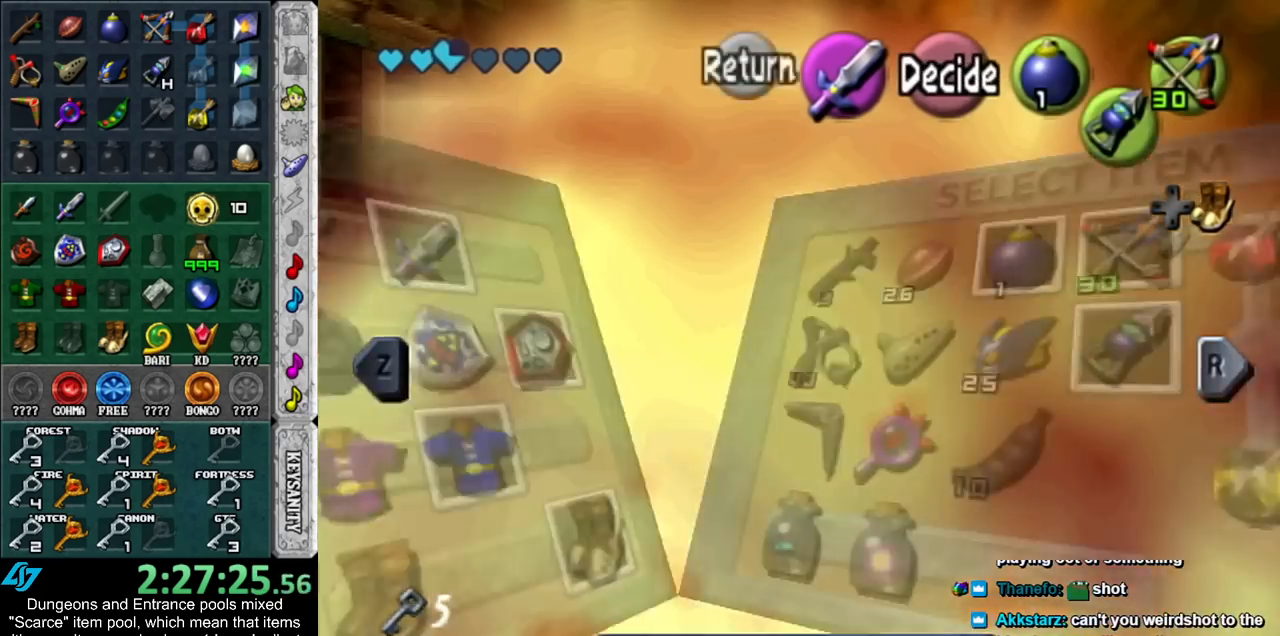
Gameplay with a controller (Nintendo layout); each line is a JSON object with the inputs held at the frame after it. "events" lists button and stick changes between this image and that frame as [ms after this image, input, new state], when the widget could be followed in between. Not read: L3 R3.
{"buttons": [], "left_stick": "left", "right_stick": "center", "events": [[200, "START", "down"], [317, "START", "up"]]}
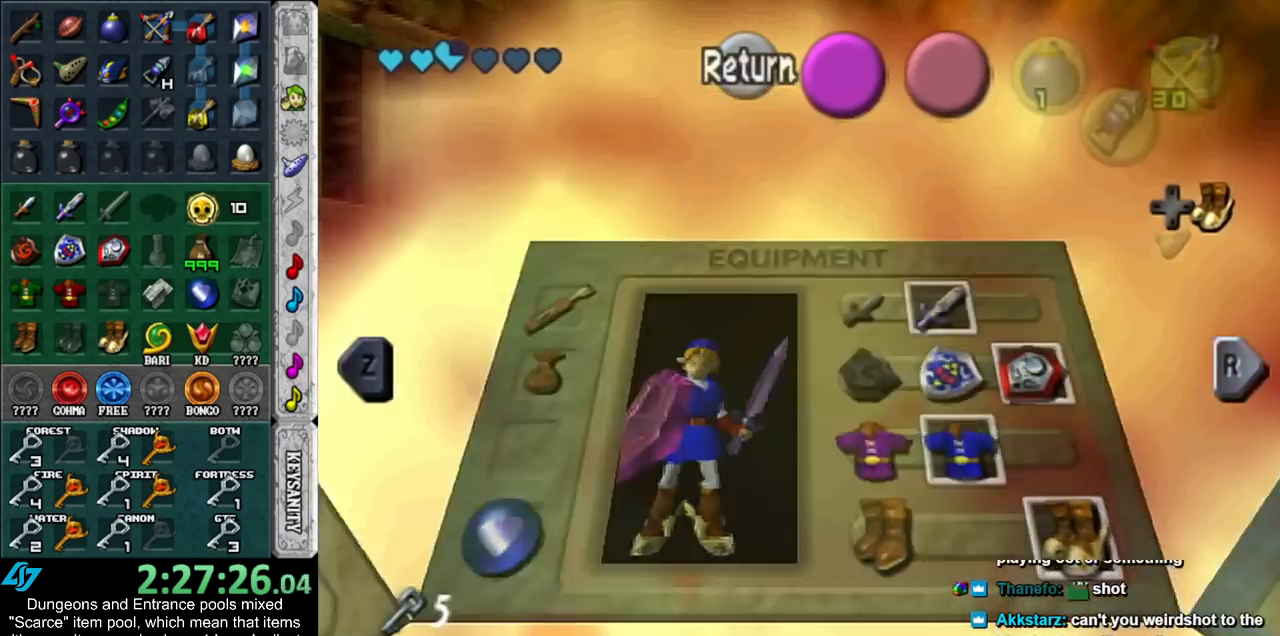
{"buttons": [], "left_stick": "left", "right_stick": "center", "events": [[300, "START", "down"], [383, "START", "up"]]}
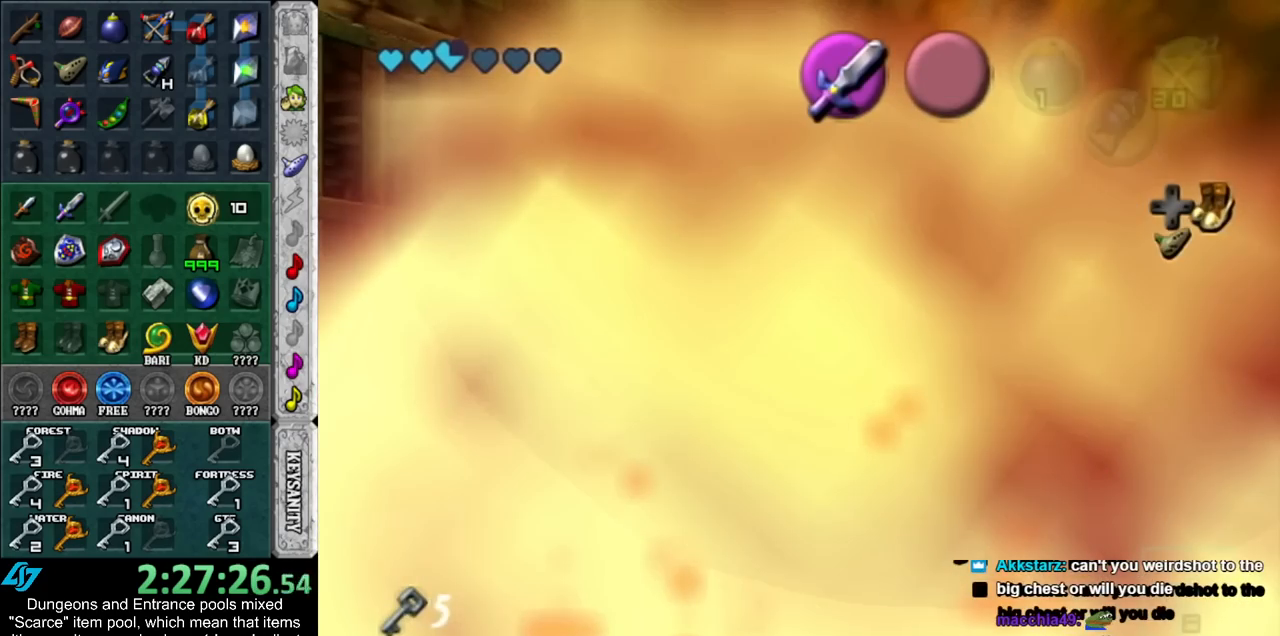
{"buttons": [], "left_stick": "left", "right_stick": "center", "events": []}
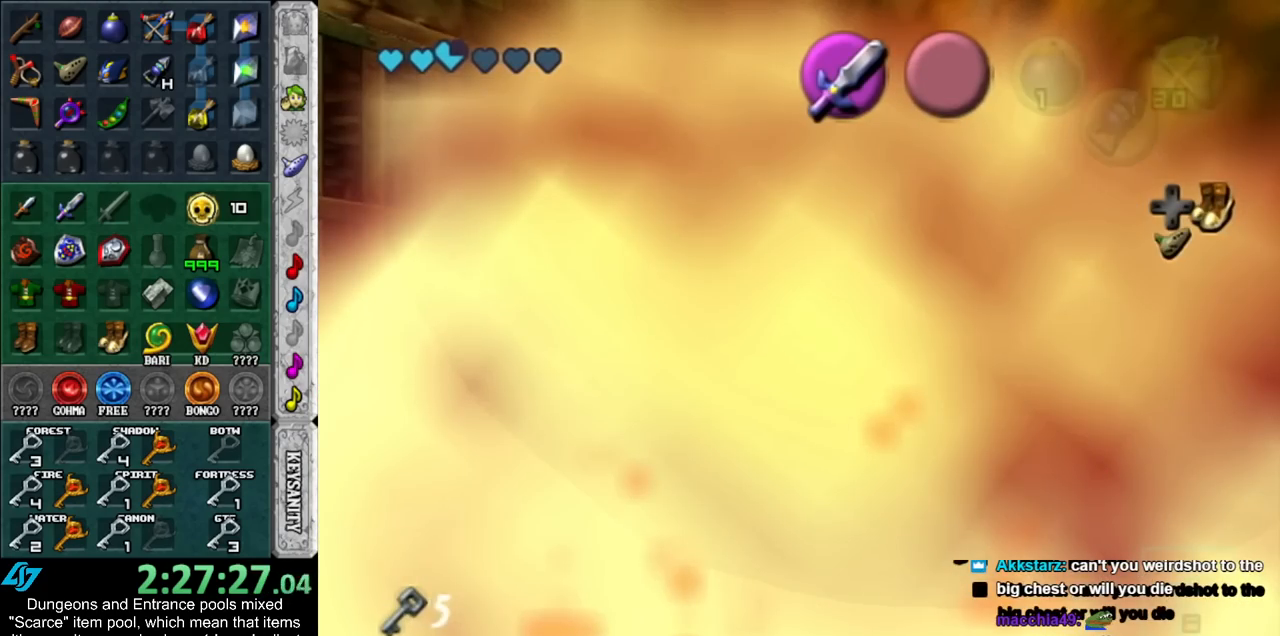
{"buttons": [], "left_stick": "left", "right_stick": "center", "events": []}
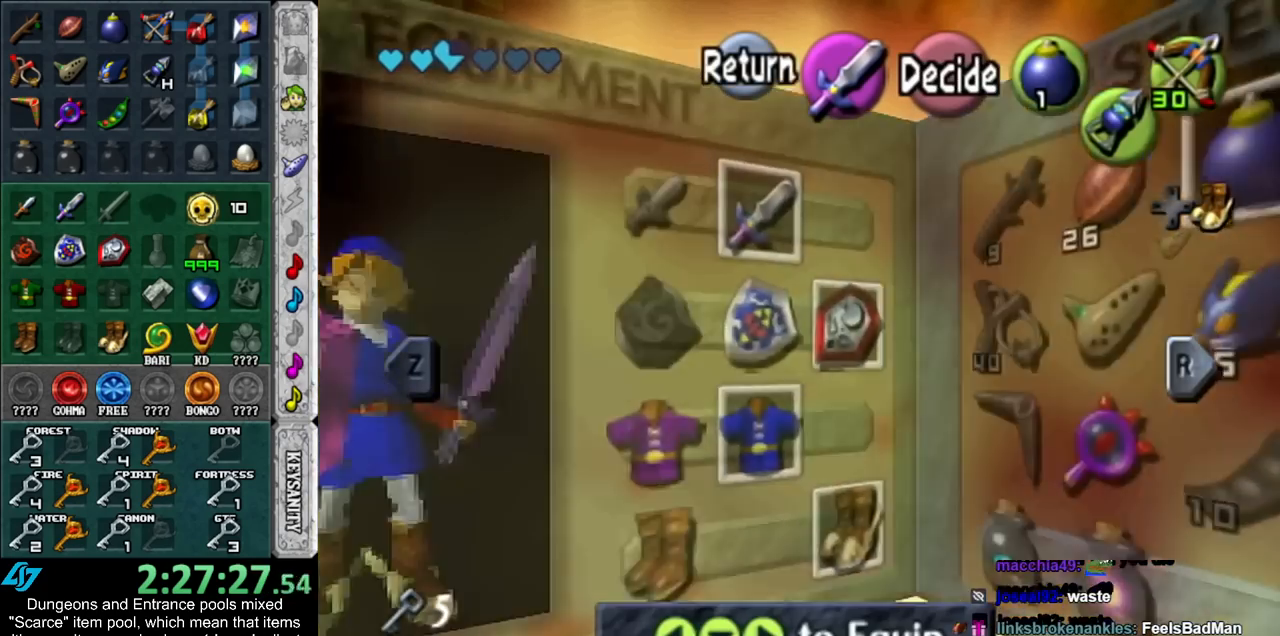
{"buttons": [], "left_stick": "left", "right_stick": "center", "events": [[83, "START", "down"], [200, "START", "up"]]}
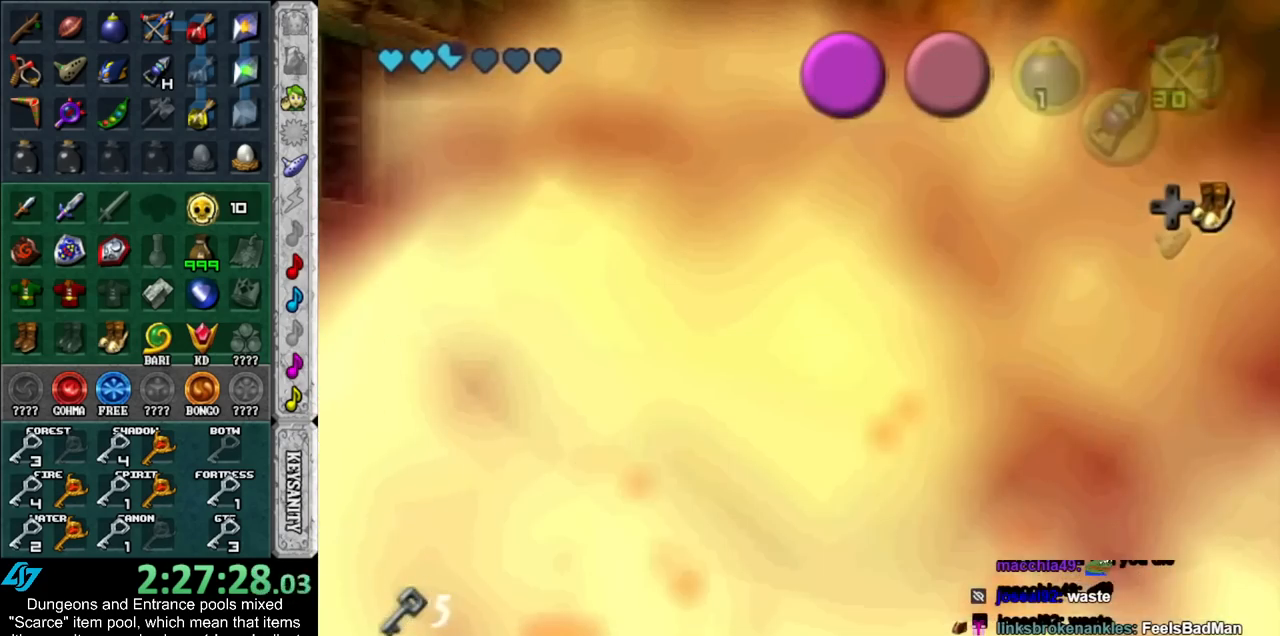
{"buttons": [], "left_stick": "left", "right_stick": "center", "events": [[200, "START", "down"], [300, "START", "up"]]}
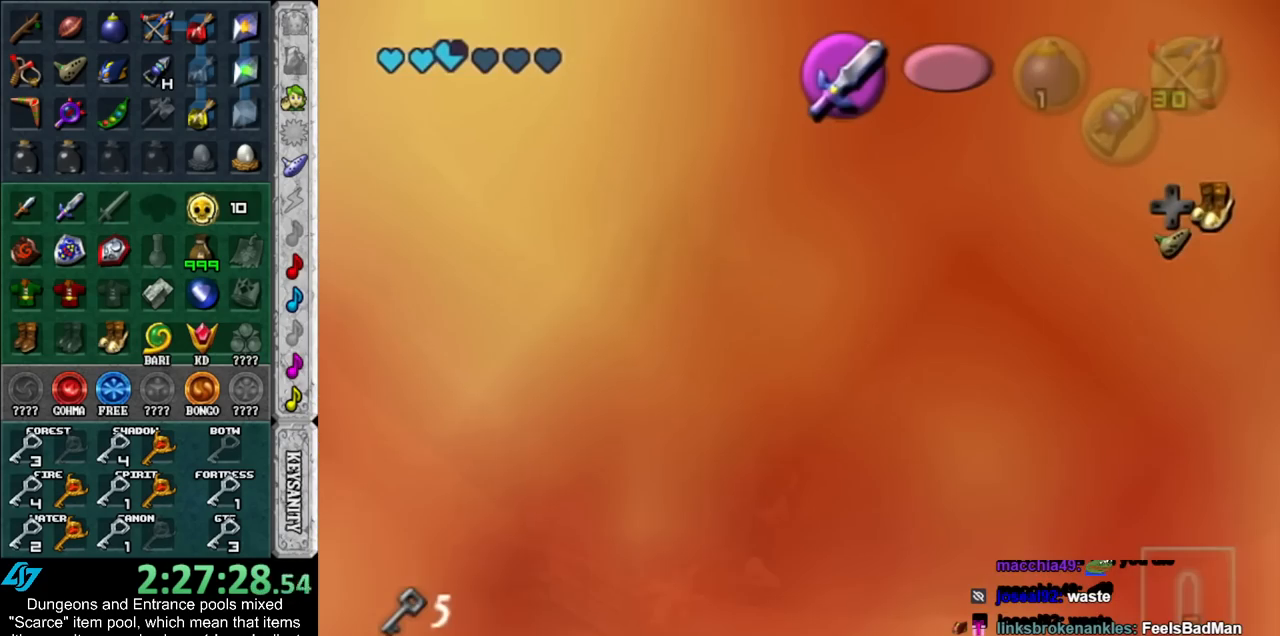
{"buttons": [], "left_stick": "left", "right_stick": "center", "events": []}
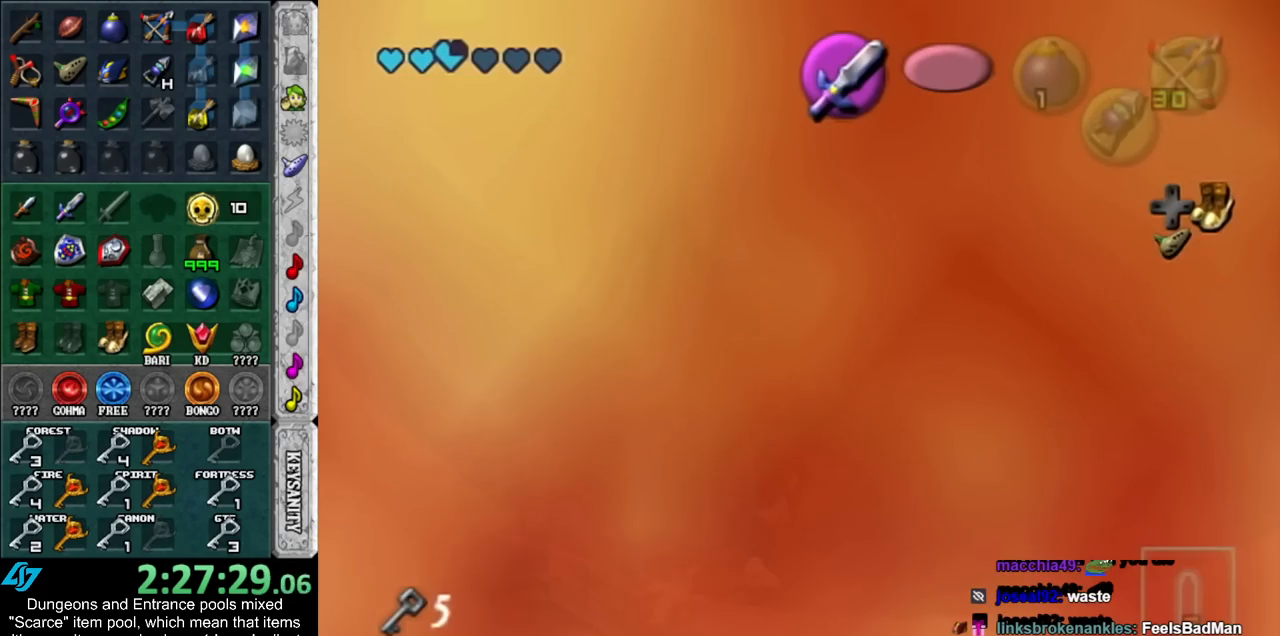
{"buttons": [], "left_stick": "left", "right_stick": "center", "events": []}
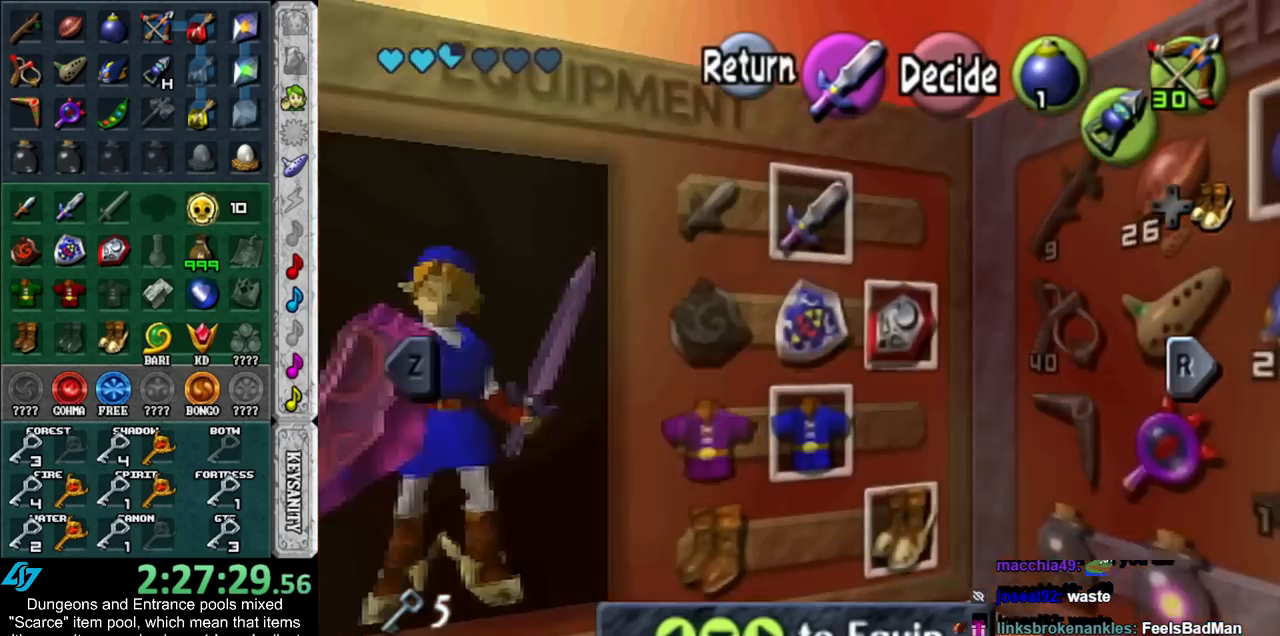
{"buttons": [], "left_stick": "left", "right_stick": "center", "events": [[50, "START", "down"], [133, "START", "up"]]}
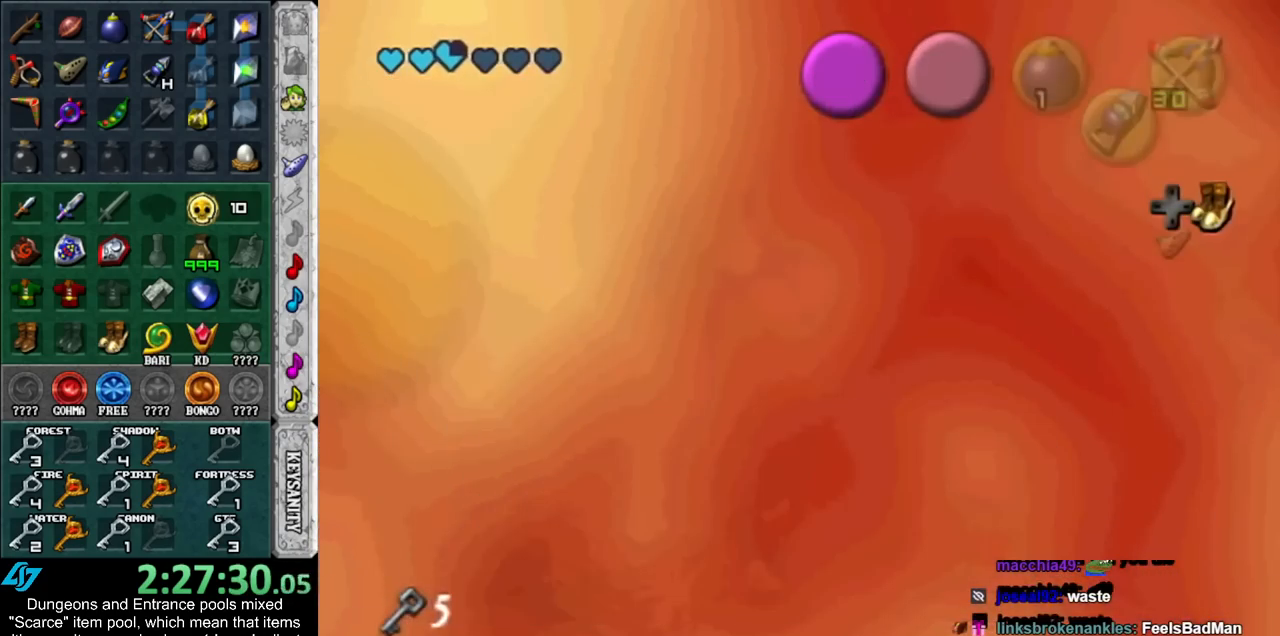
{"buttons": [], "left_stick": "left", "right_stick": "center", "events": [[133, "START", "down"], [200, "START", "up"]]}
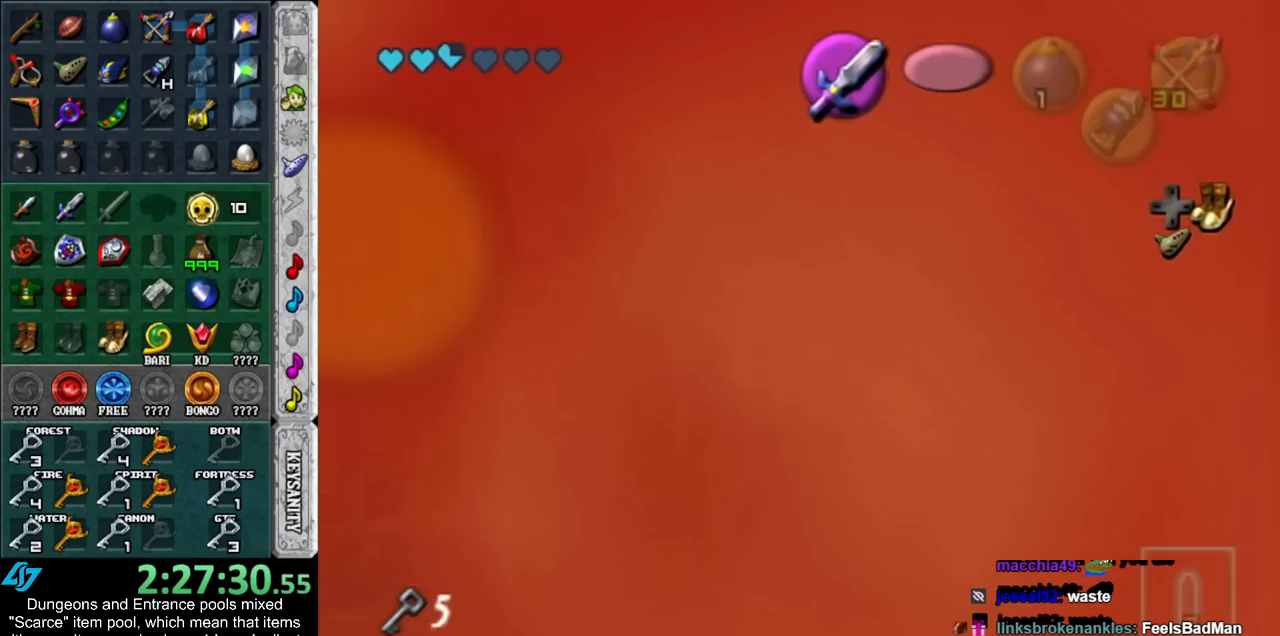
{"buttons": [], "left_stick": "left", "right_stick": "center", "events": []}
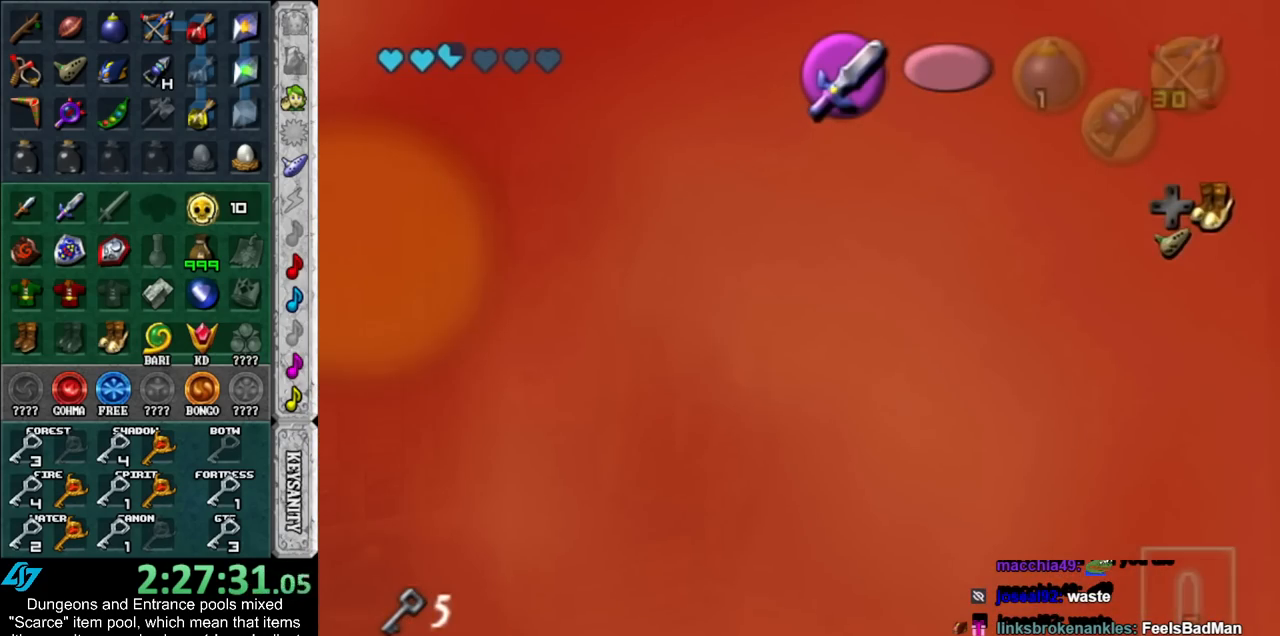
{"buttons": [], "left_stick": "left", "right_stick": "center", "events": []}
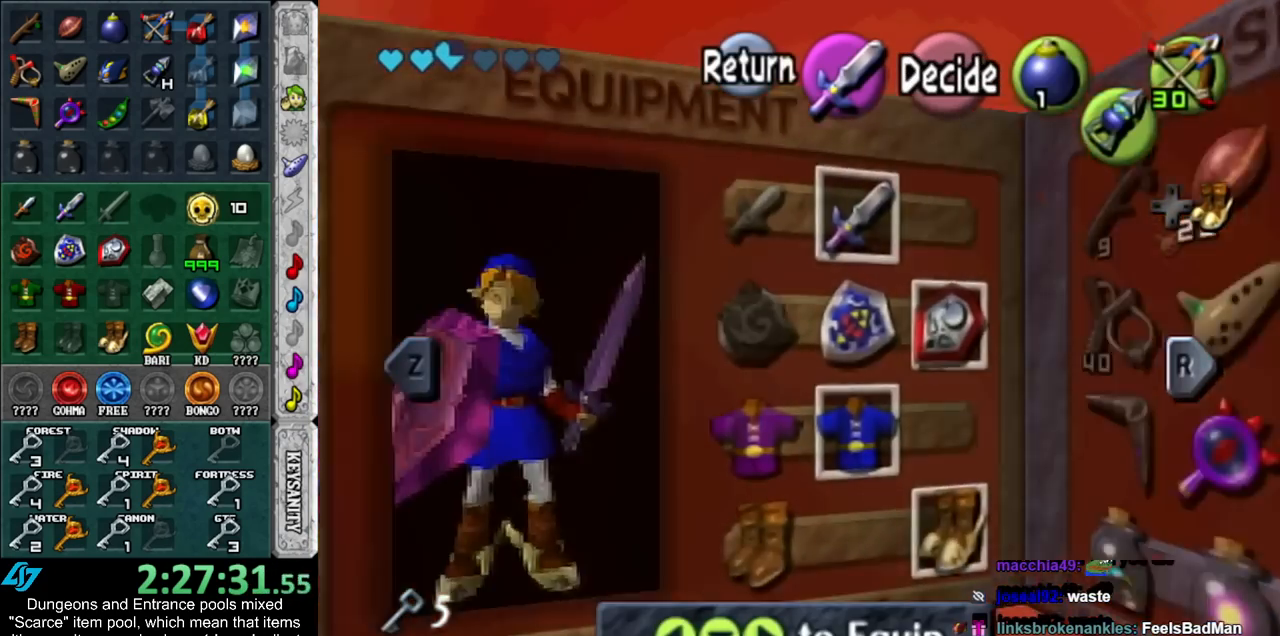
{"buttons": [], "left_stick": "left", "right_stick": "center", "events": [[17, "START", "down"], [100, "START", "up"]]}
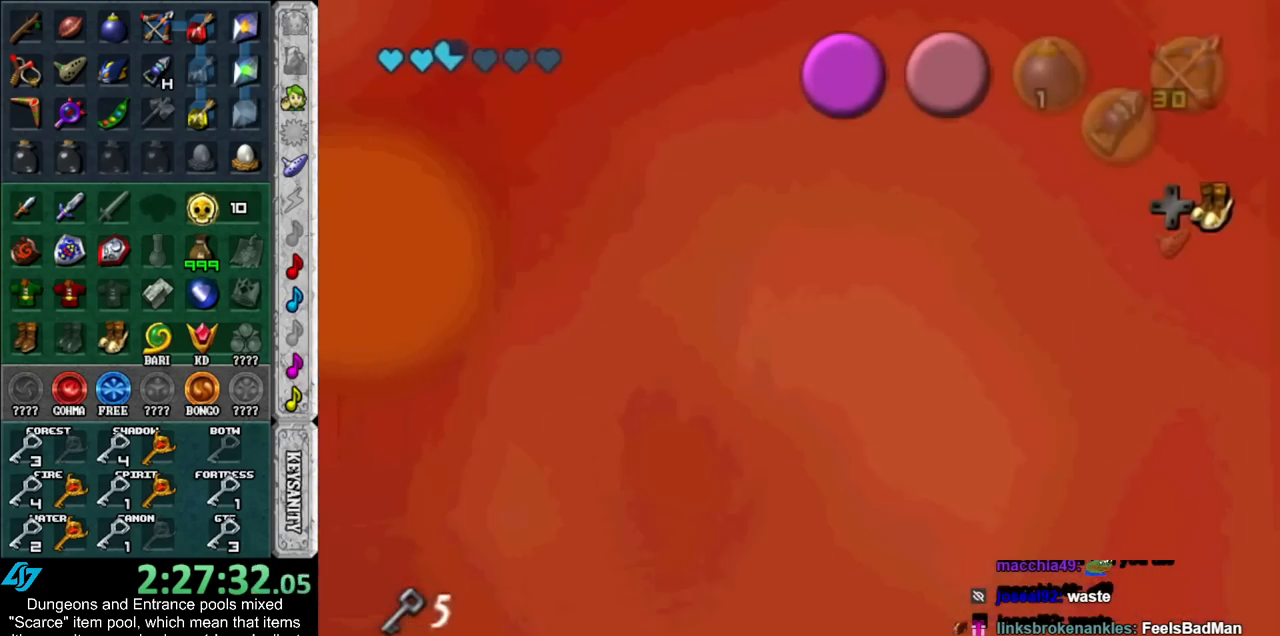
{"buttons": [], "left_stick": "left", "right_stick": "center", "events": [[100, "START", "down"], [167, "START", "up"]]}
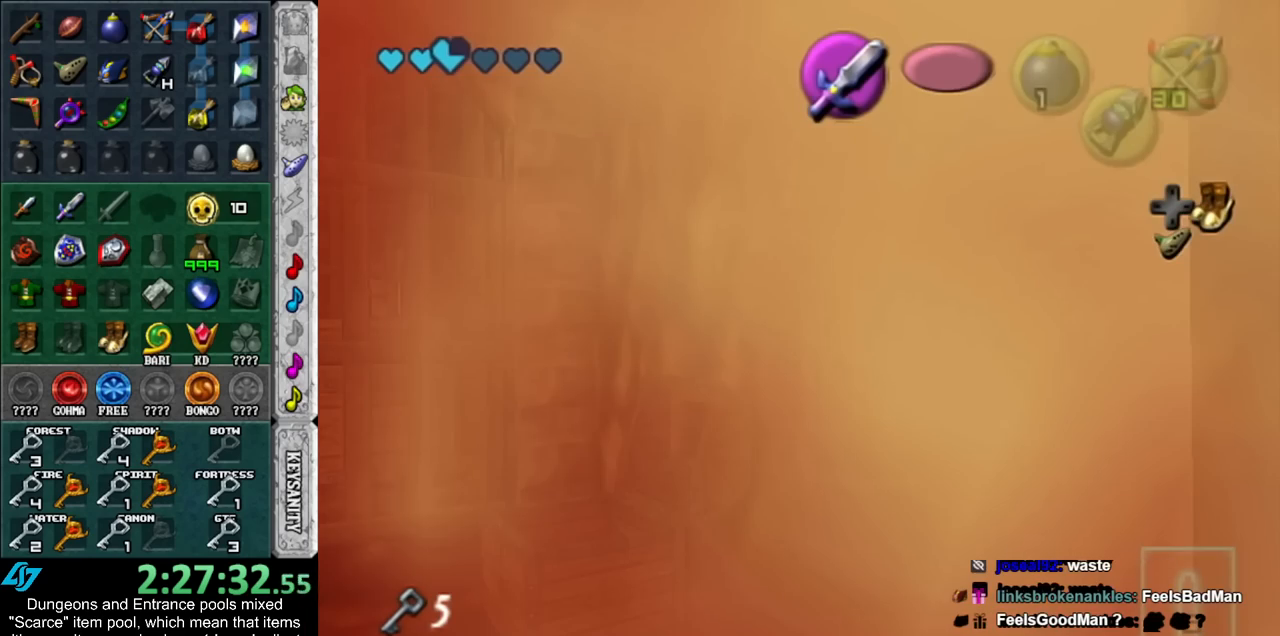
{"buttons": [], "left_stick": "left", "right_stick": "center", "events": []}
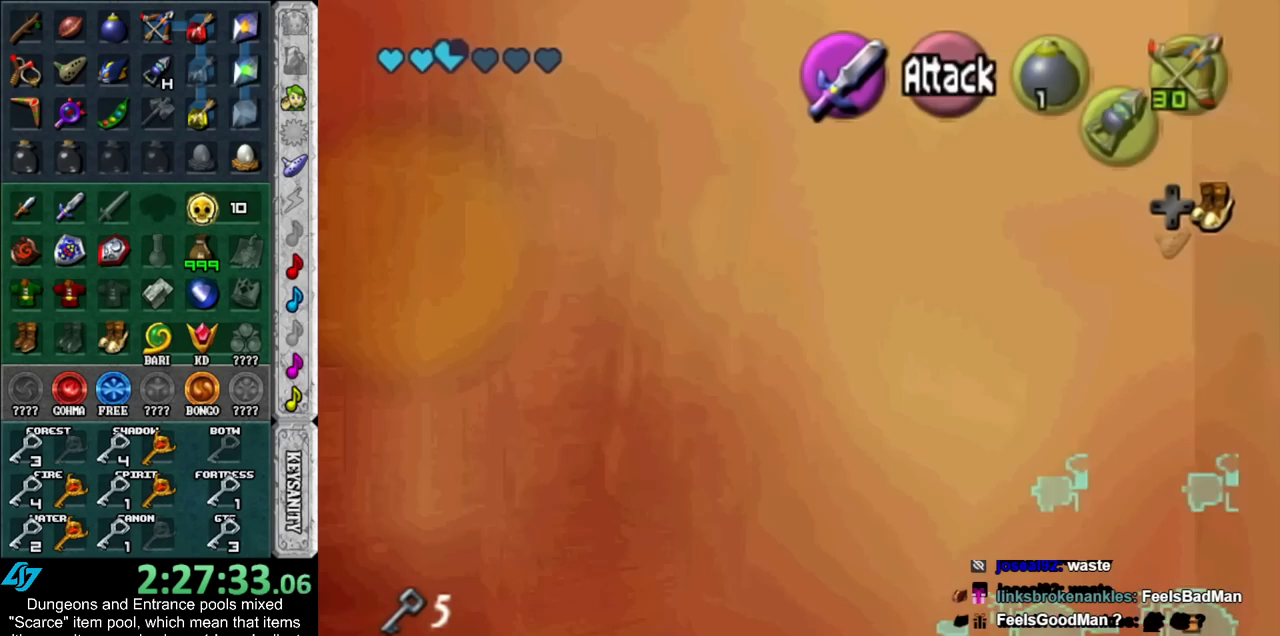
{"buttons": [], "left_stick": "left", "right_stick": "center", "events": []}
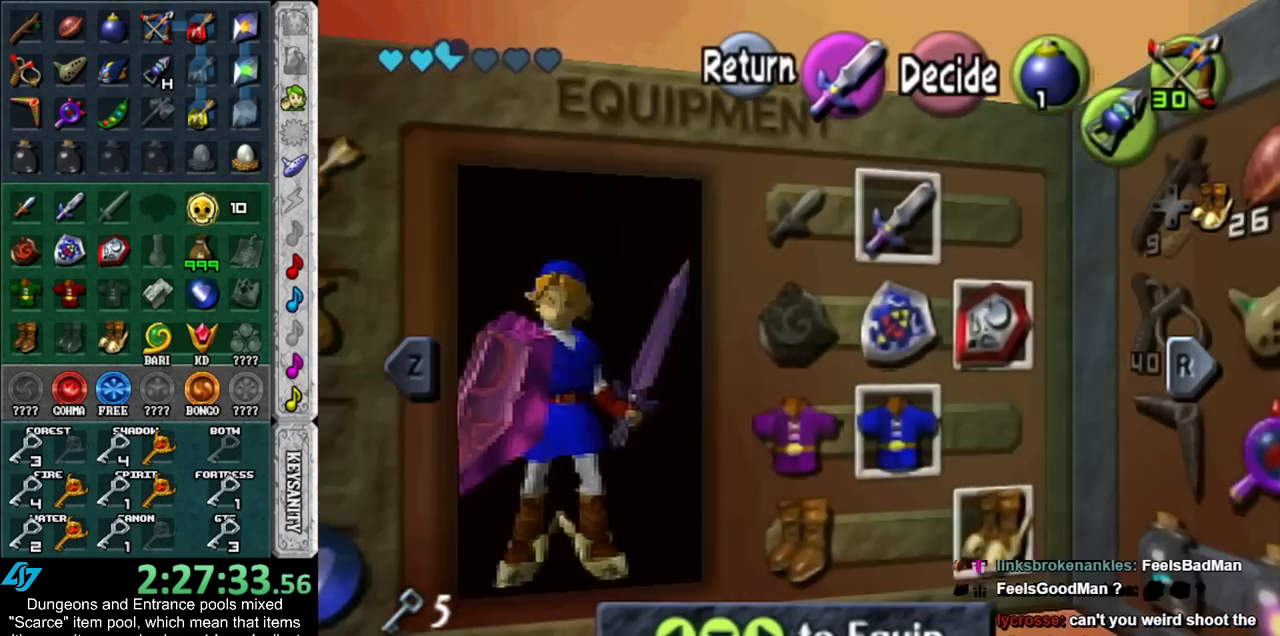
{"buttons": [], "left_stick": "left", "right_stick": "center", "events": [[83, "START", "down"], [167, "START", "up"]]}
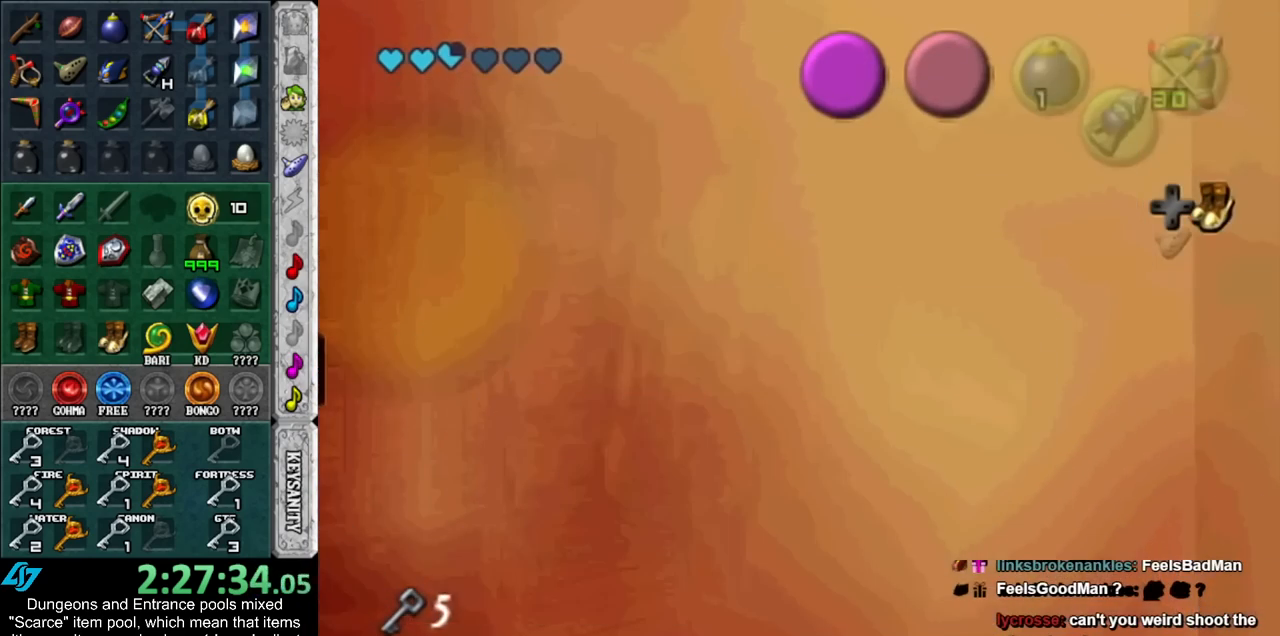
{"buttons": [], "left_stick": "left", "right_stick": "center", "events": [[83, "START", "down"], [200, "START", "up"], [350, "START", "down"], [450, "START", "up"]]}
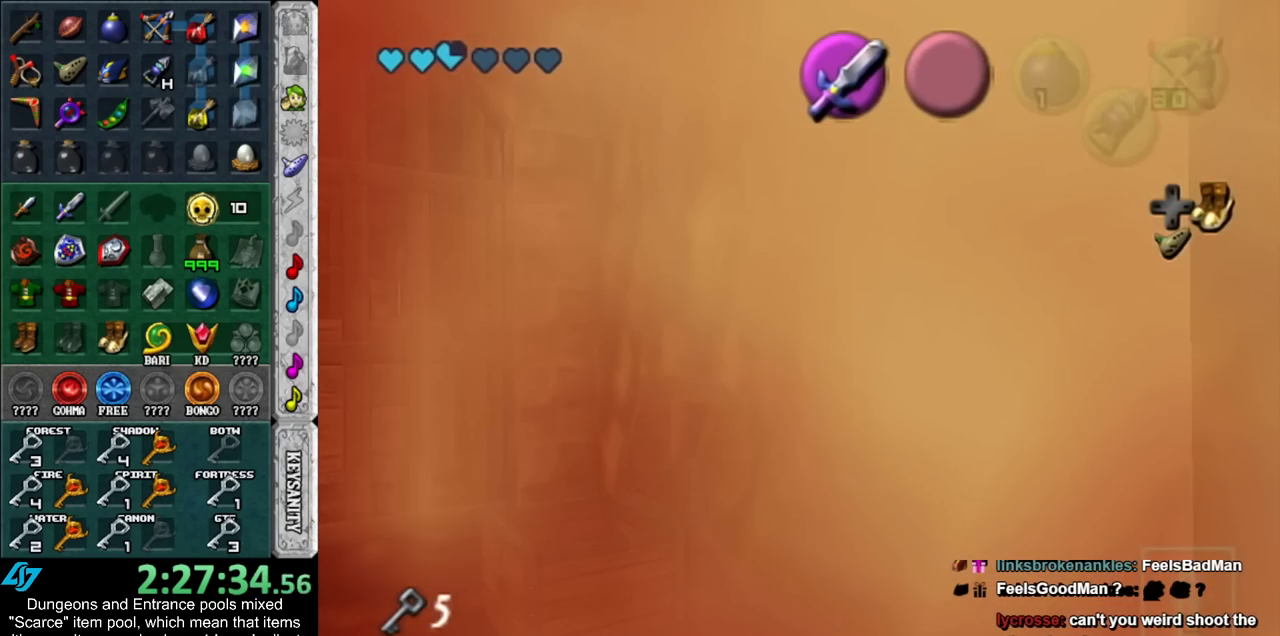
{"buttons": [], "left_stick": "center", "right_stick": "center", "events": [[383, "left_stick", "center"]]}
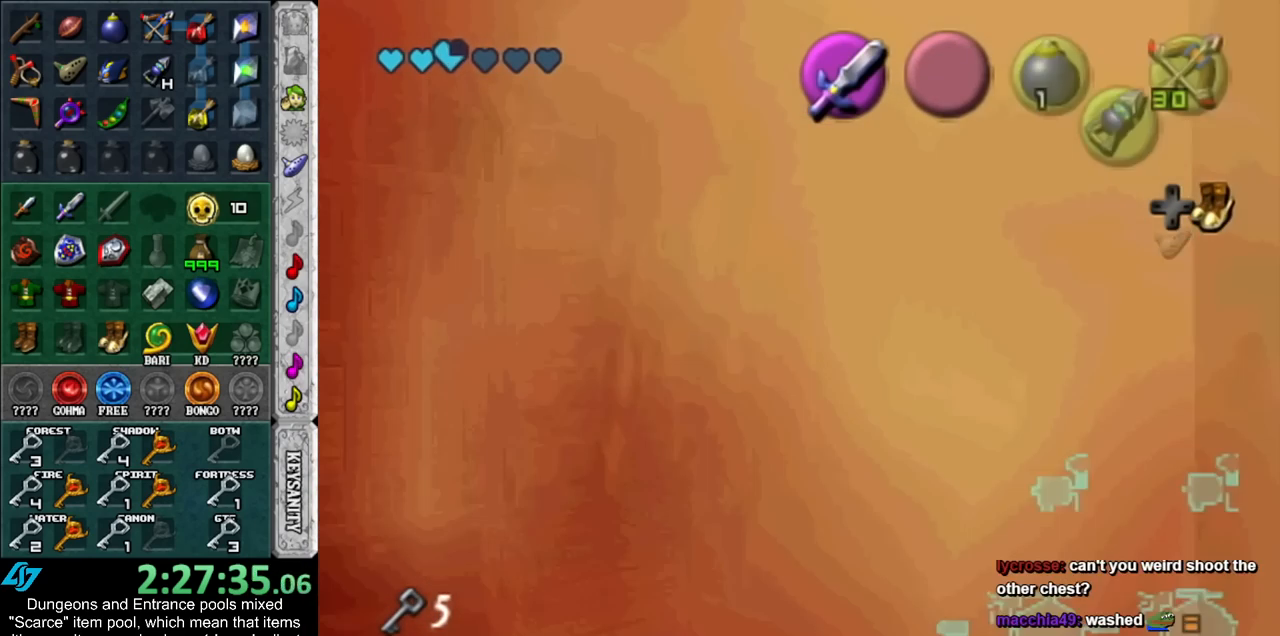
{"buttons": ["START"], "left_stick": "center", "right_stick": "center", "events": [[450, "START", "down"]]}
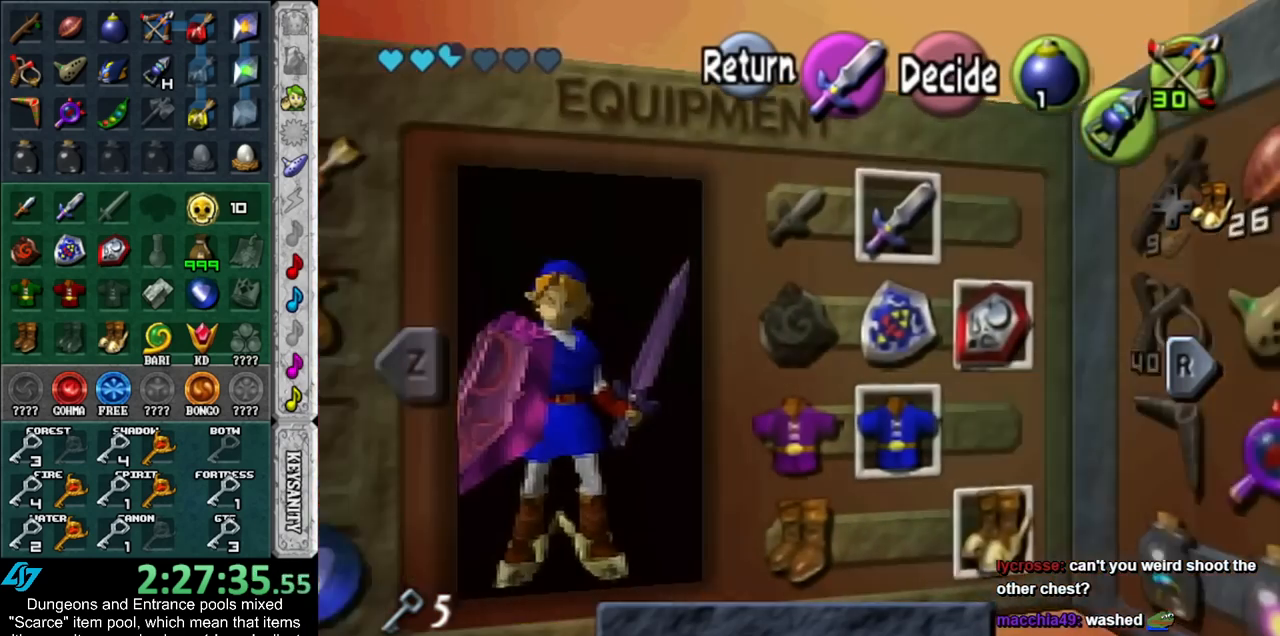
{"buttons": [], "left_stick": "center", "right_stick": "center", "events": [[100, "START", "up"]]}
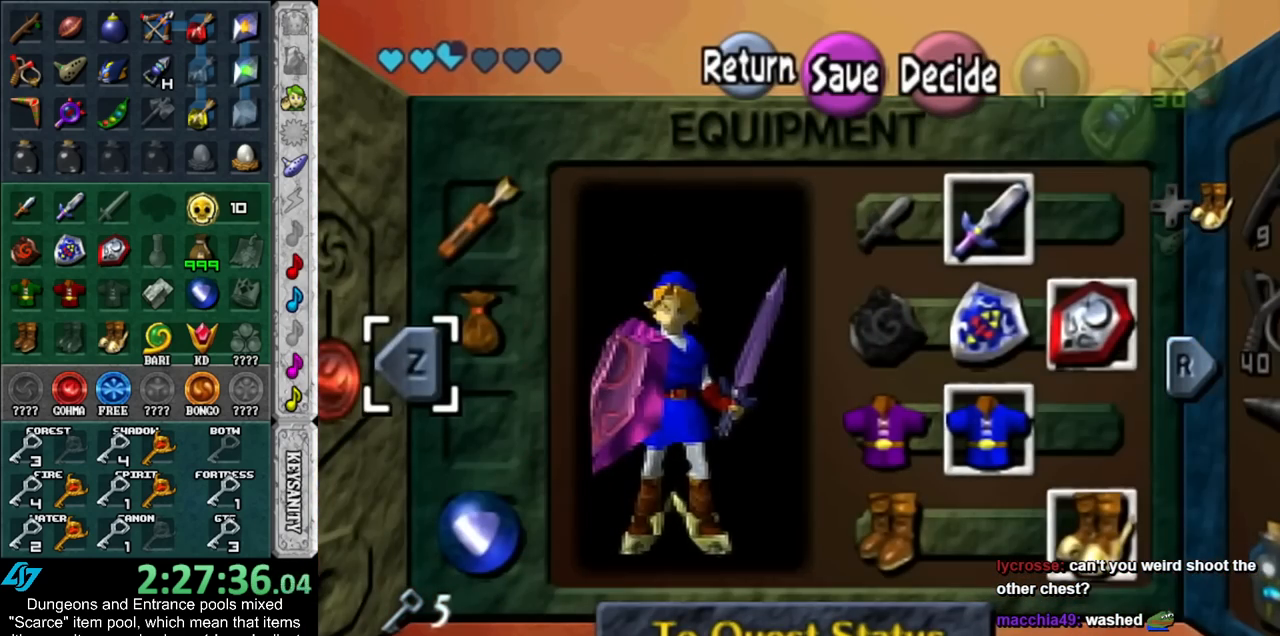
{"buttons": ["L1"], "left_stick": "center", "right_stick": "center", "events": [[17, "START", "down"], [167, "START", "up"], [483, "L1", "down"]]}
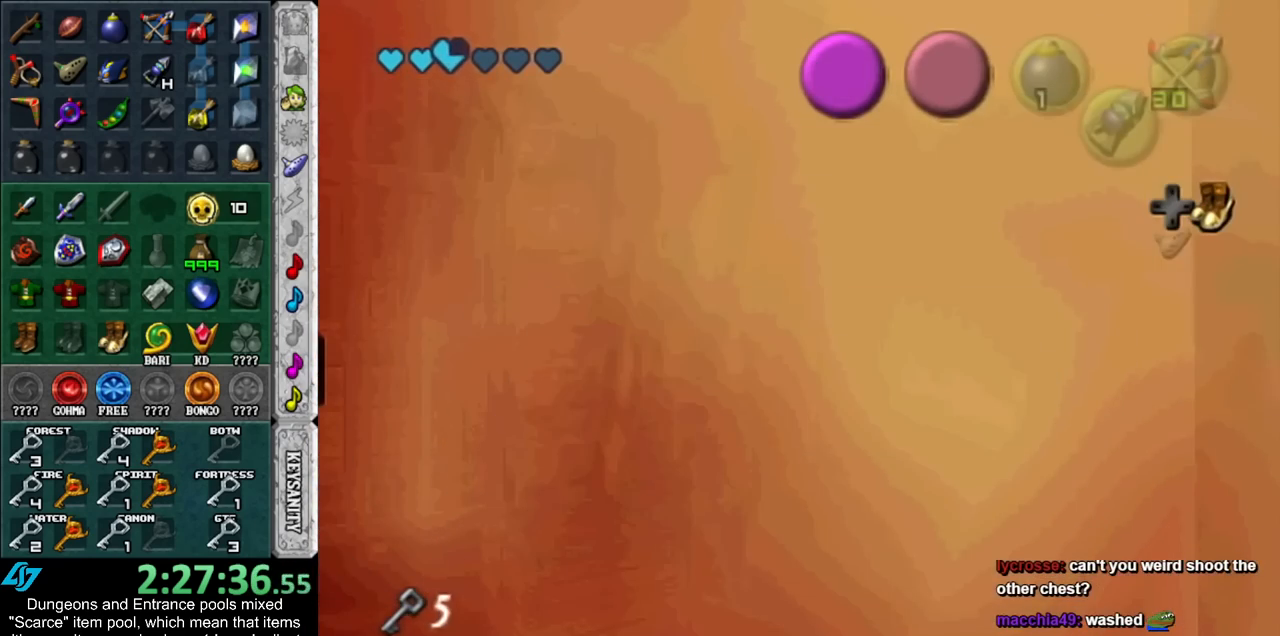
{"buttons": ["L1"], "left_stick": "center", "right_stick": "center", "events": []}
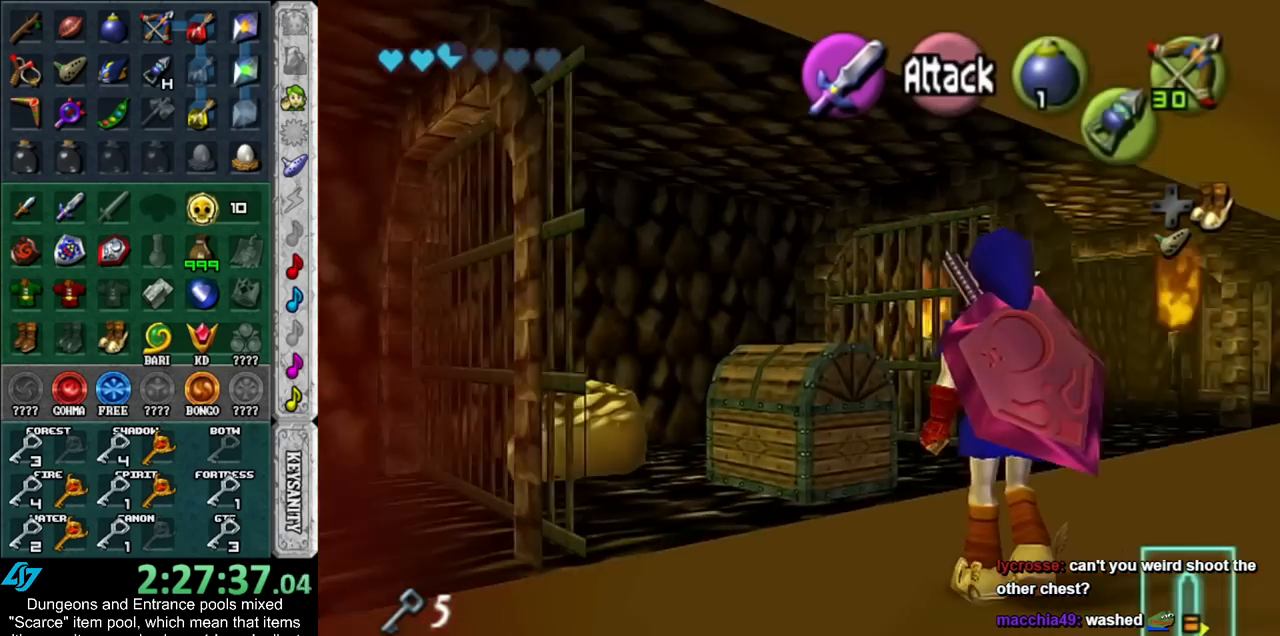
{"buttons": [], "left_stick": "center", "right_stick": "center", "events": [[417, "L1", "up"]]}
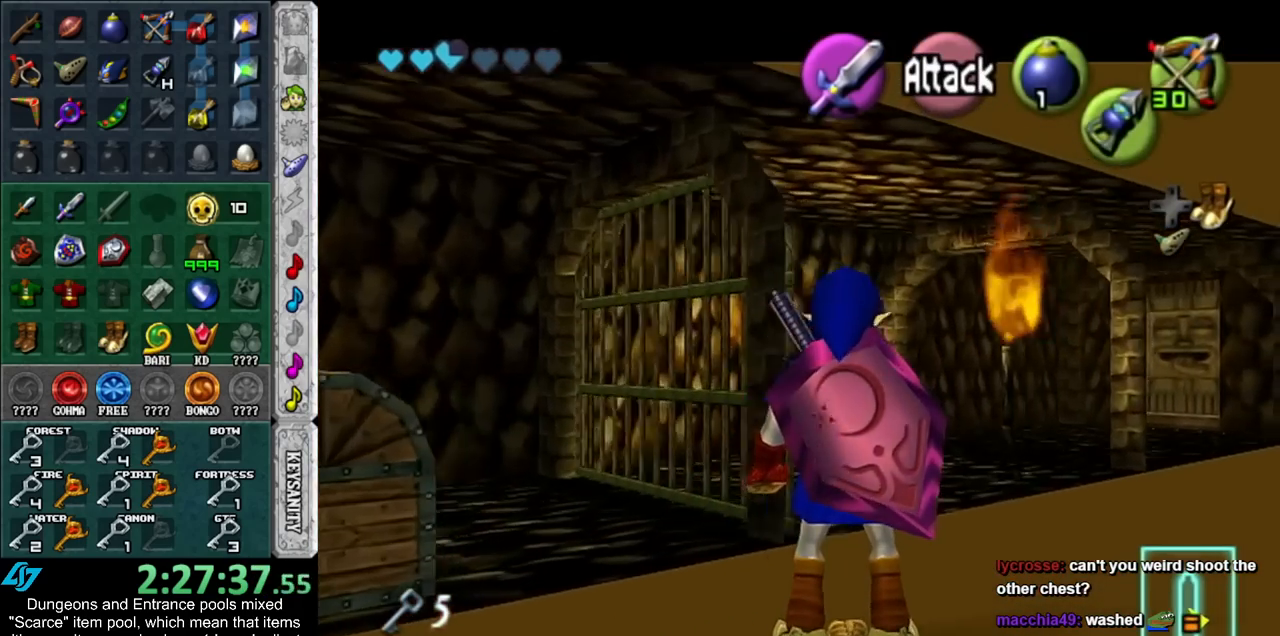
{"buttons": [], "left_stick": "down-left", "right_stick": "center", "events": [[133, "DPAD_RIGHT", "down"], [267, "DPAD_RIGHT", "up"], [483, "left_stick", "down-left"]]}
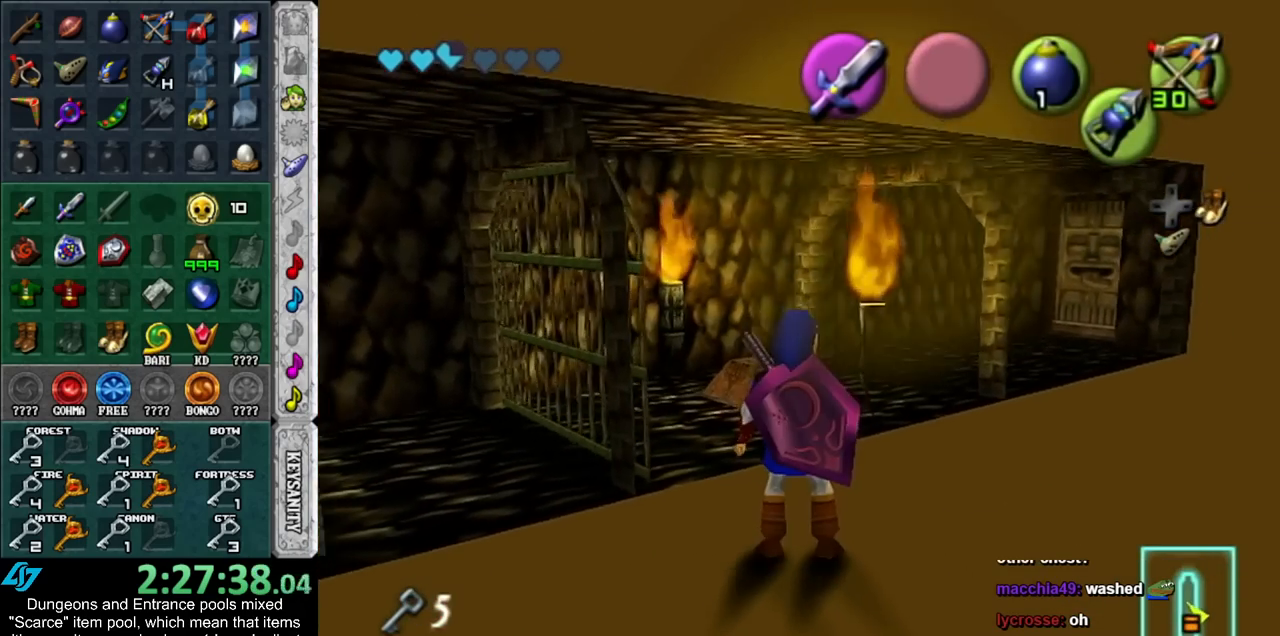
{"buttons": [], "left_stick": "down-left", "right_stick": "center", "events": []}
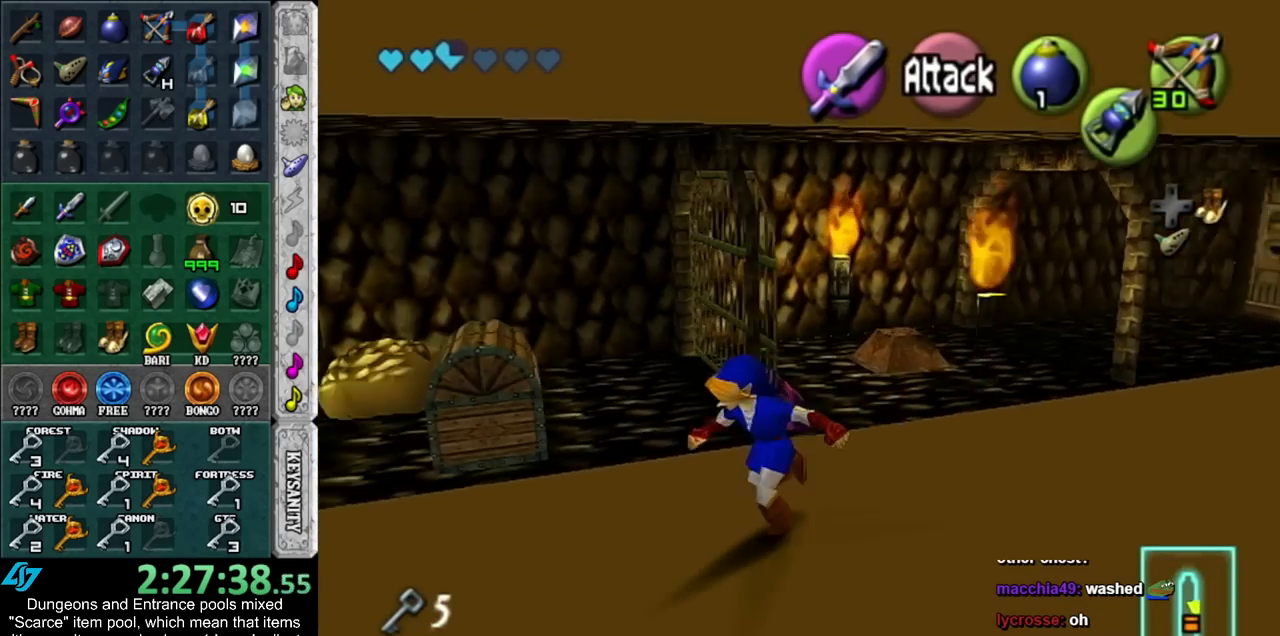
{"buttons": [], "left_stick": "up", "right_stick": "center", "events": [[167, "left_stick", "left"], [267, "left_stick", "up-left"], [383, "left_stick", "up"]]}
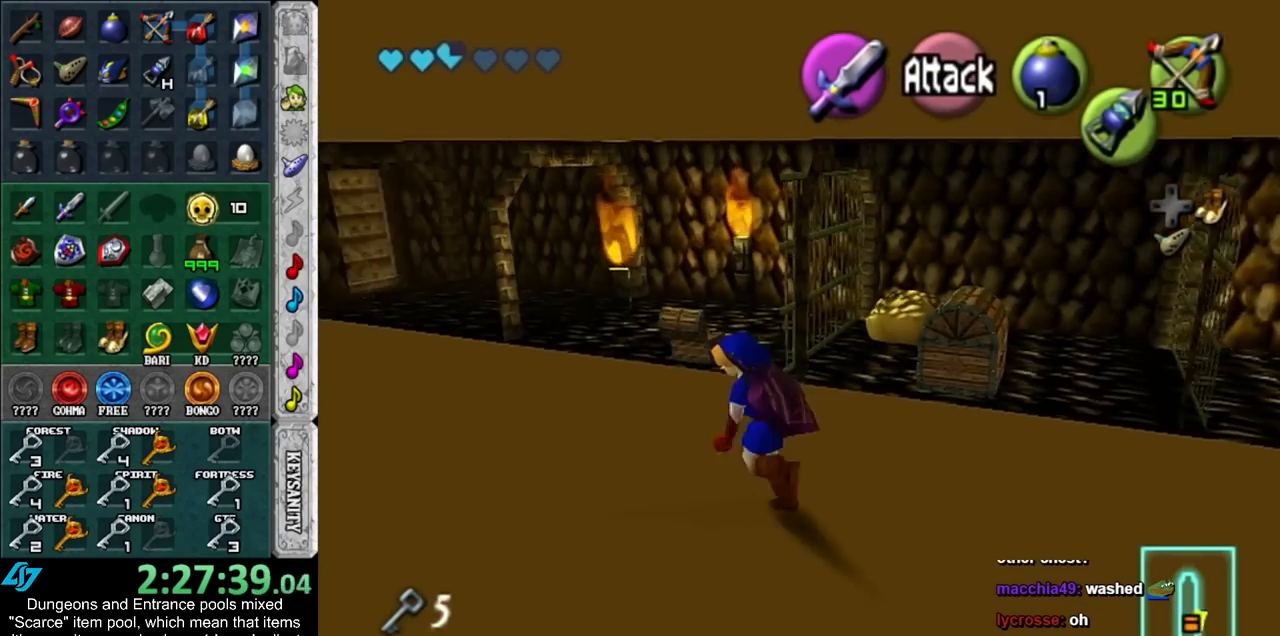
{"buttons": ["L1"], "left_stick": "center", "right_stick": "center", "events": [[300, "L1", "down"], [300, "left_stick", "center"], [333, "START", "down"], [417, "START", "up"]]}
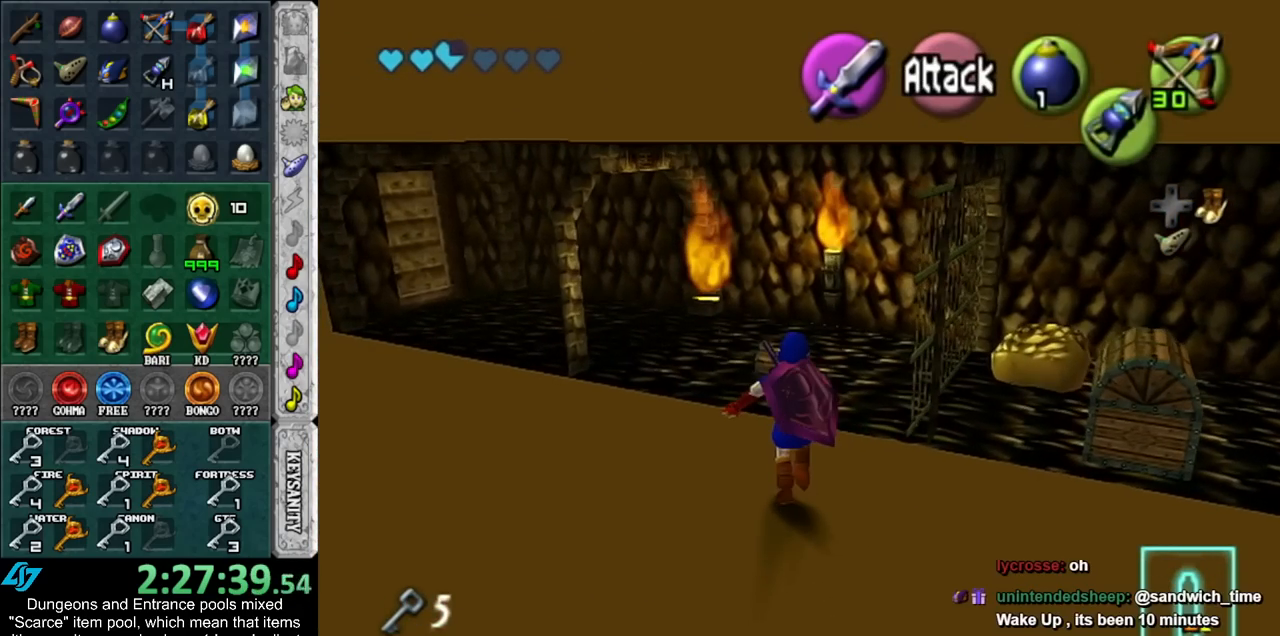
{"buttons": [], "left_stick": "center", "right_stick": "center", "events": [[17, "START", "down"], [67, "L1", "up"], [100, "START", "up"], [200, "START", "down"], [267, "START", "up"]]}